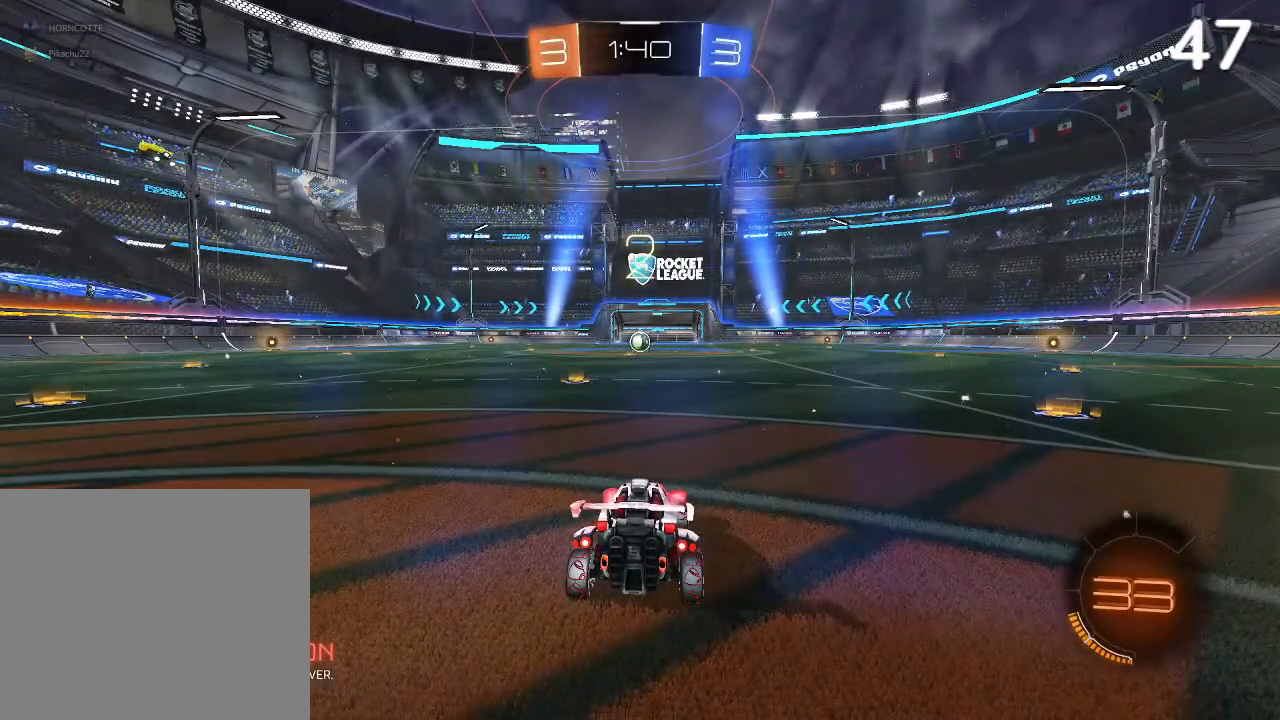
Gameplay with a controller (PlayStation layout); each line is a JSON object with the inputs held at the frame after it. "events" lists button and stick changes between this image and that frame as [ms after this image, input, new state], when the widget could be followed in between.
{"buttons": ["R2"], "left_stick": "center", "right_stick": "center", "events": [[400, "R2", "down"]]}
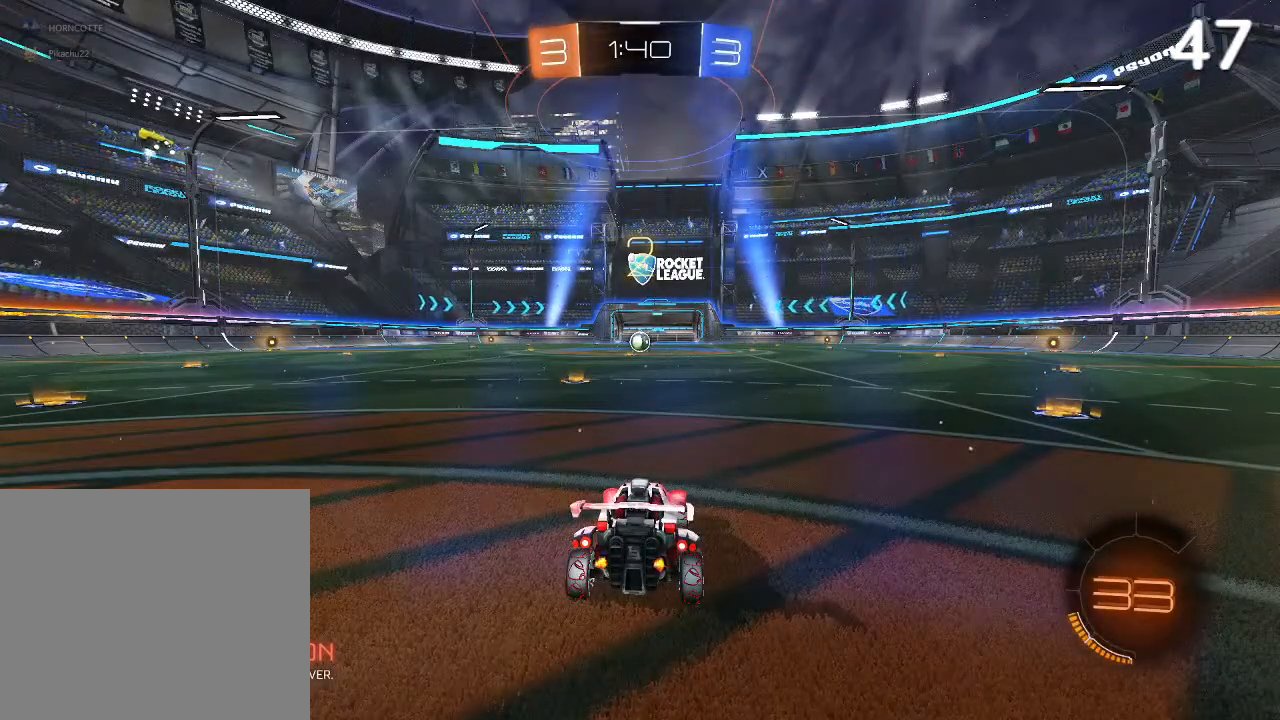
{"buttons": ["R2"], "left_stick": "left", "right_stick": "center", "events": [[233, "left_stick", "left"]]}
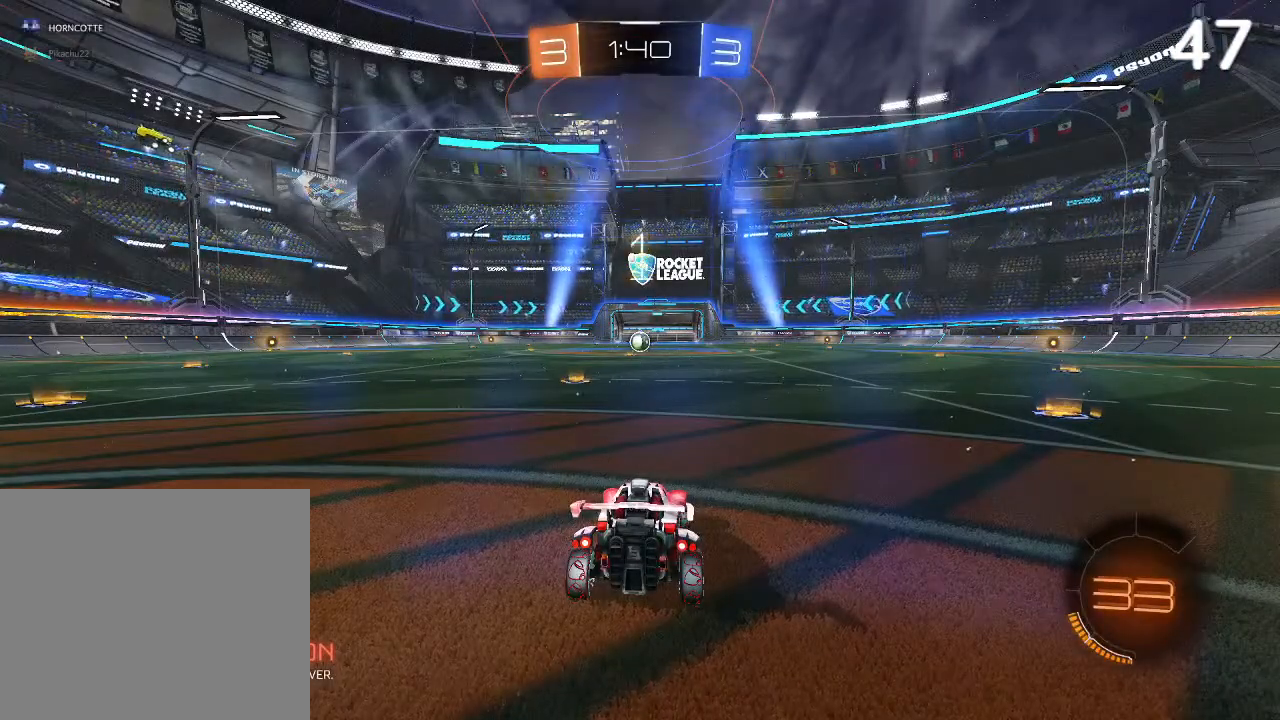
{"buttons": ["CIRCLE", "R2"], "left_stick": "center", "right_stick": "center", "events": [[167, "CIRCLE", "down"], [500, "left_stick", "center"]]}
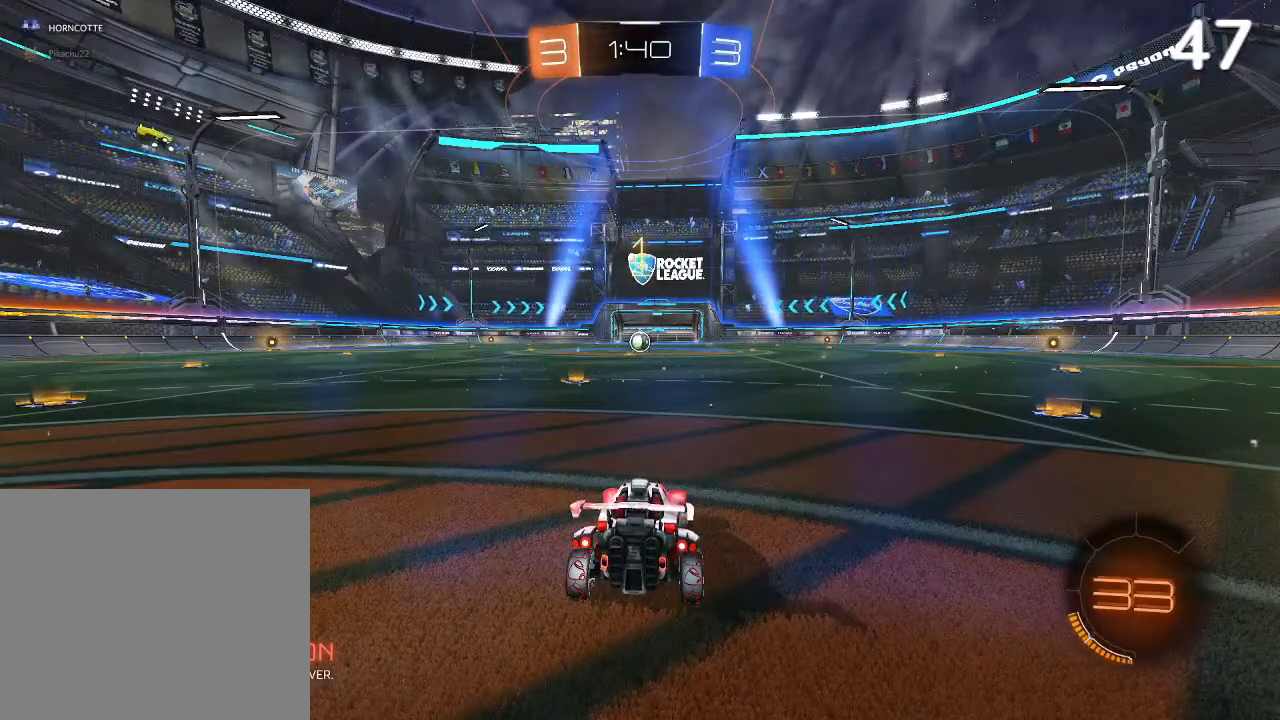
{"buttons": ["CIRCLE", "R2"], "left_stick": "center", "right_stick": "center", "events": [[33, "CIRCLE", "up"], [33, "left_stick", "left"], [200, "CIRCLE", "down"], [233, "left_stick", "center"], [333, "left_stick", "left"], [467, "left_stick", "center"]]}
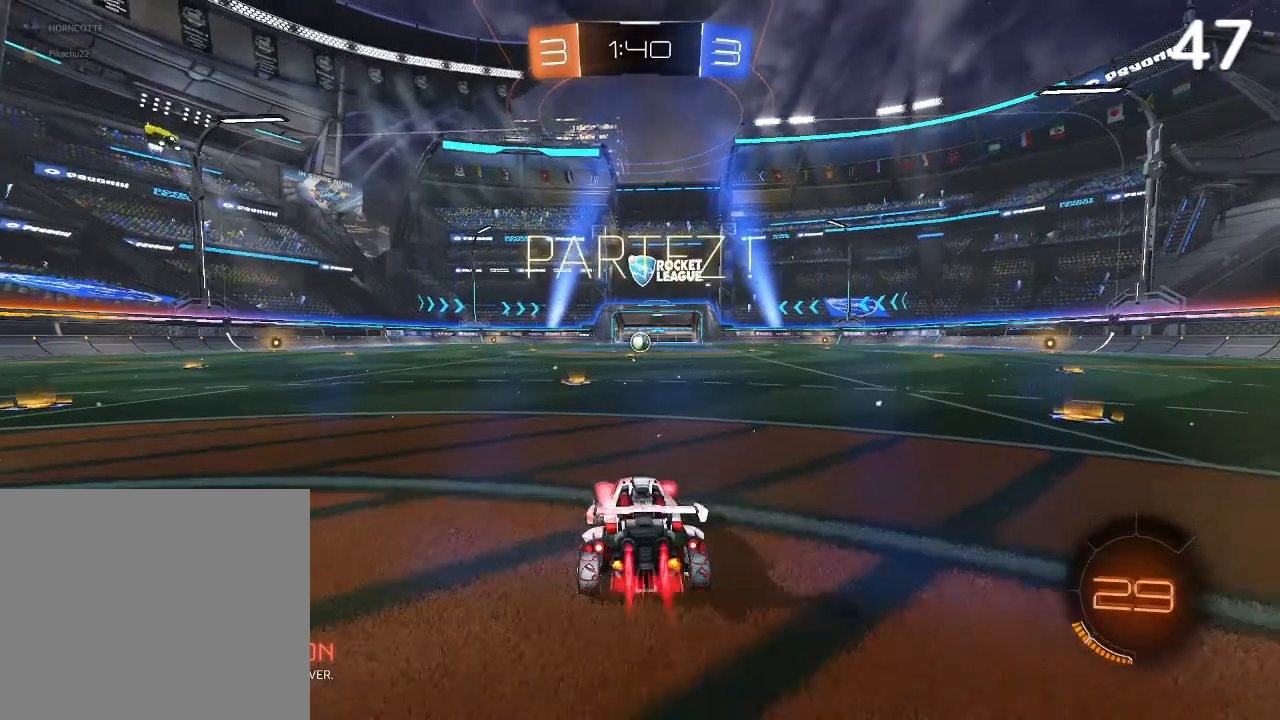
{"buttons": ["CIRCLE"], "left_stick": "center", "right_stick": "center", "events": [[167, "left_stick", "left"], [267, "left_stick", "center"], [300, "R2", "up"]]}
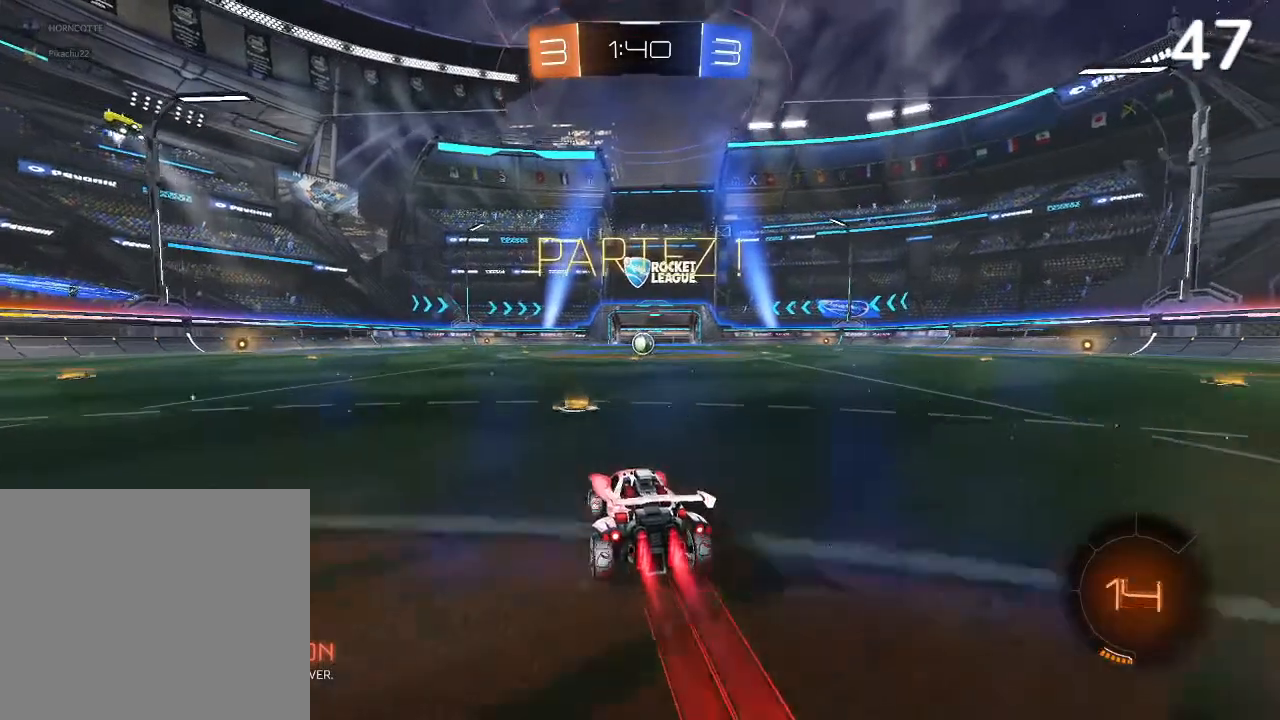
{"buttons": ["CIRCLE", "R2"], "left_stick": "center", "right_stick": "center", "events": [[67, "left_stick", "right"], [133, "R2", "down"], [200, "left_stick", "center"]]}
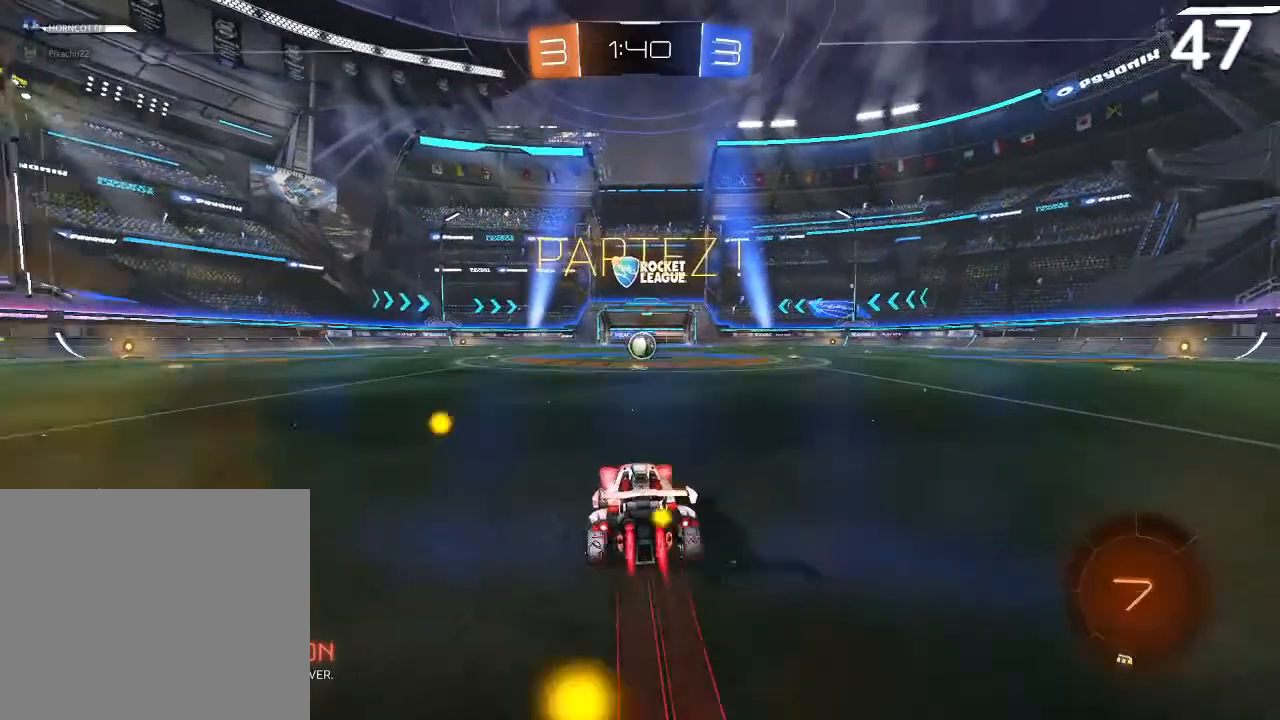
{"buttons": ["CIRCLE", "R2"], "left_stick": "center", "right_stick": "center", "events": [[233, "left_stick", "up-right"], [333, "left_stick", "center"]]}
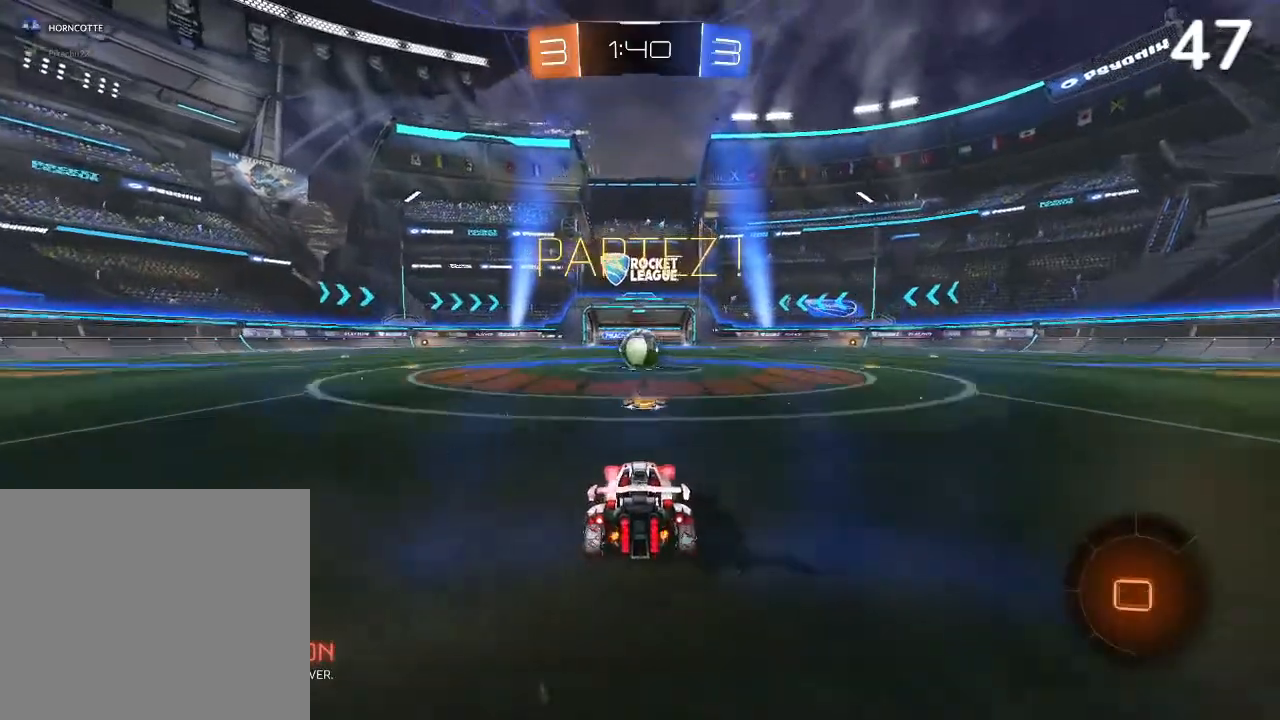
{"buttons": ["R2"], "left_stick": "up", "right_stick": "center", "events": [[467, "left_stick", "up"], [500, "CIRCLE", "up"]]}
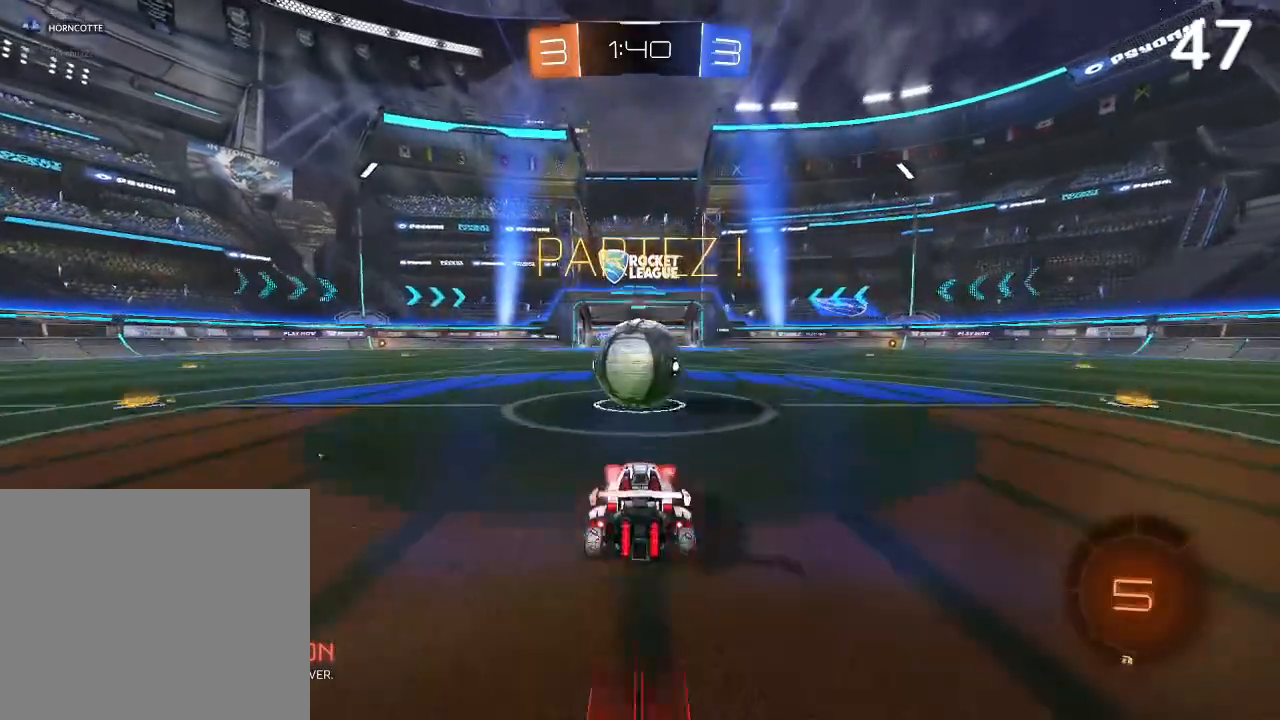
{"buttons": ["R2"], "left_stick": "up-right", "right_stick": "center", "events": [[133, "left_stick", "center"], [300, "left_stick", "up-right"]]}
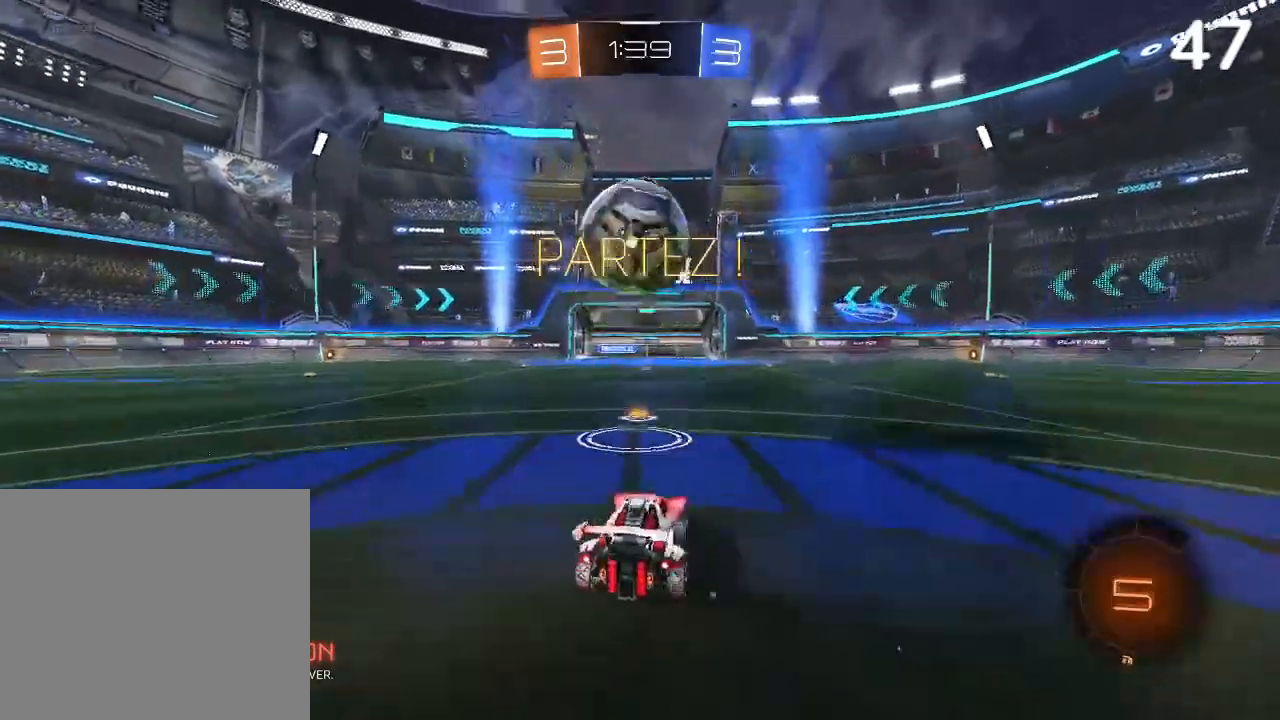
{"buttons": ["R2"], "left_stick": "up-right", "right_stick": "center", "events": []}
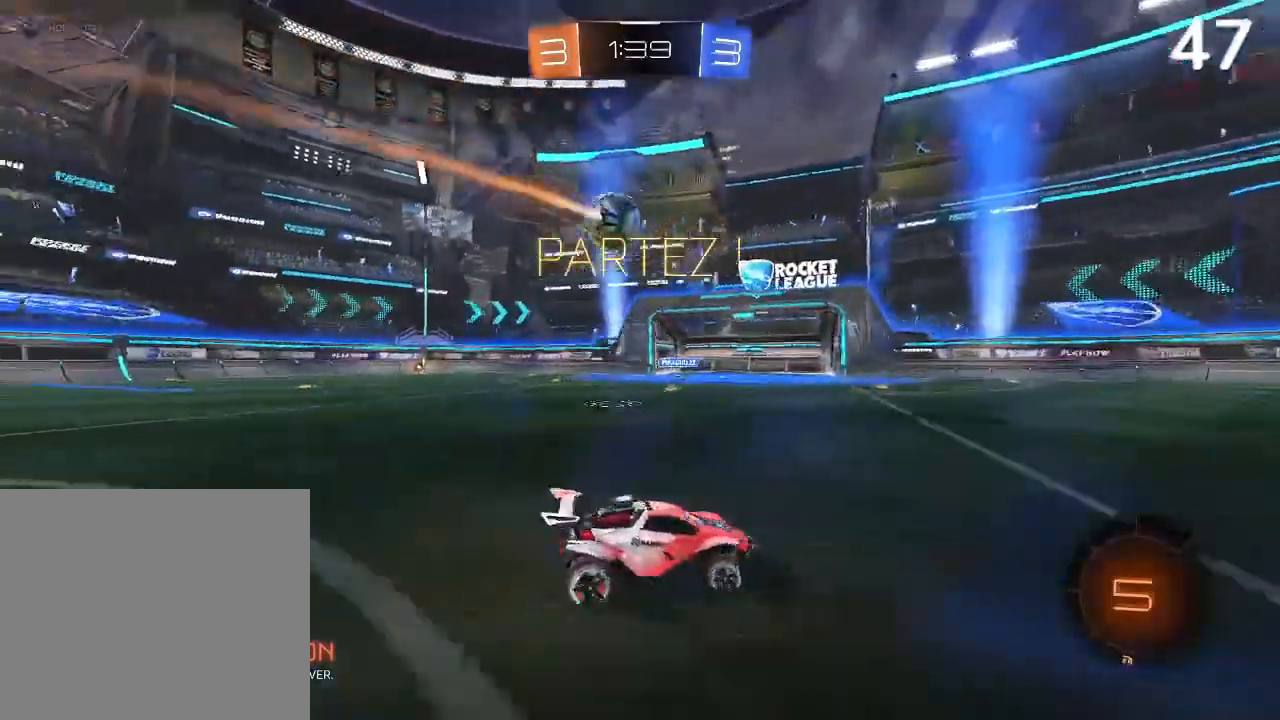
{"buttons": ["R2"], "left_stick": "center", "right_stick": "center", "events": [[467, "left_stick", "center"]]}
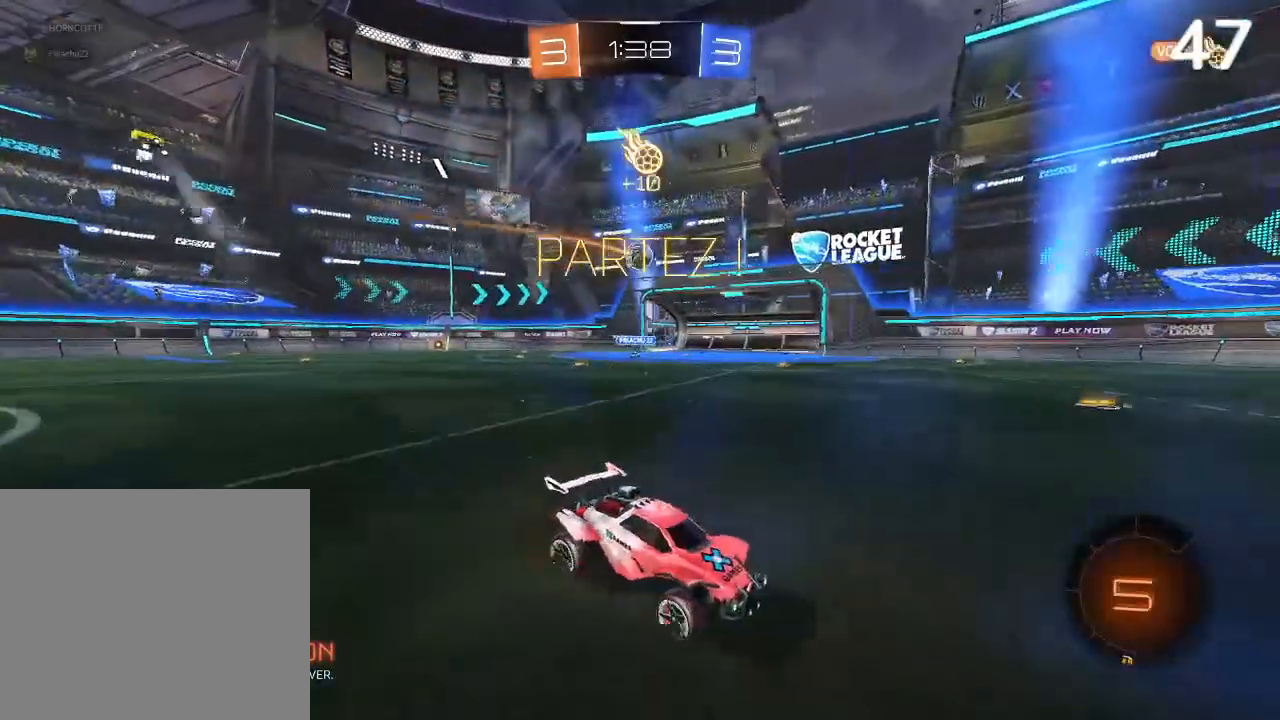
{"buttons": ["R2"], "left_stick": "center", "right_stick": "center", "events": [[400, "TRIANGLE", "down"], [467, "TRIANGLE", "up"]]}
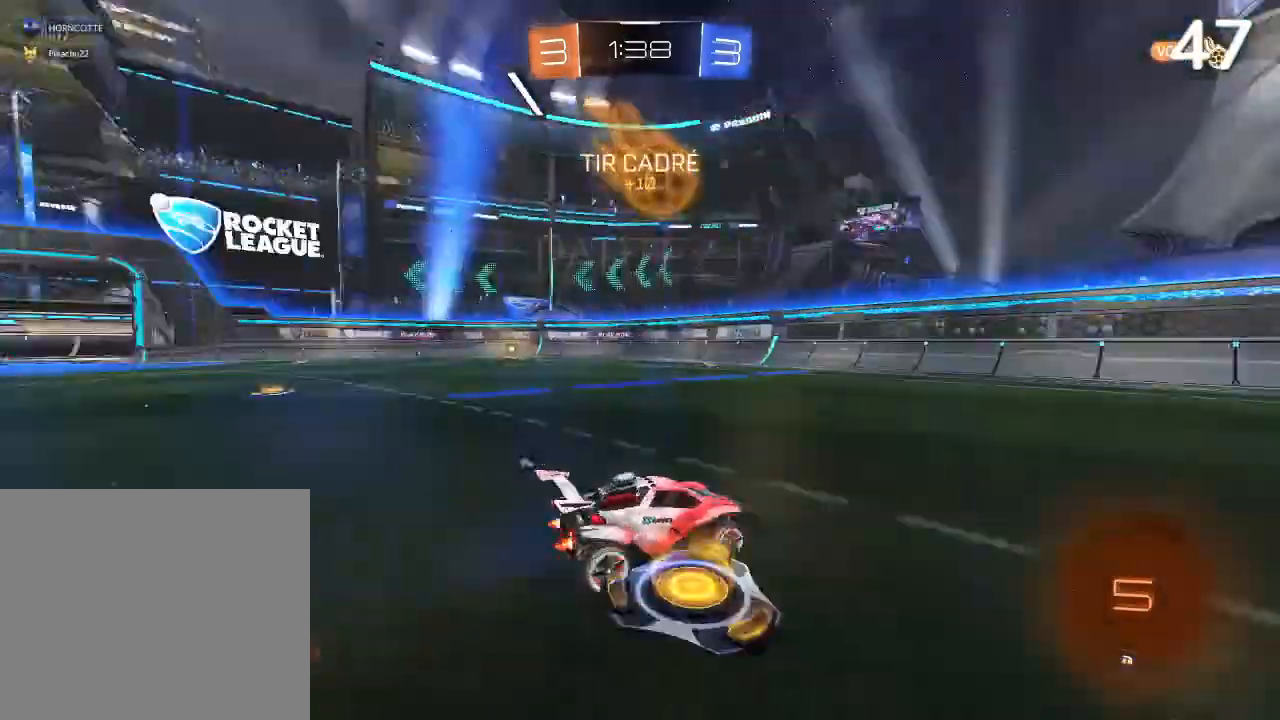
{"buttons": ["CIRCLE", "R2"], "left_stick": "up-right", "right_stick": "center", "events": [[200, "CIRCLE", "down"], [500, "left_stick", "up-right"]]}
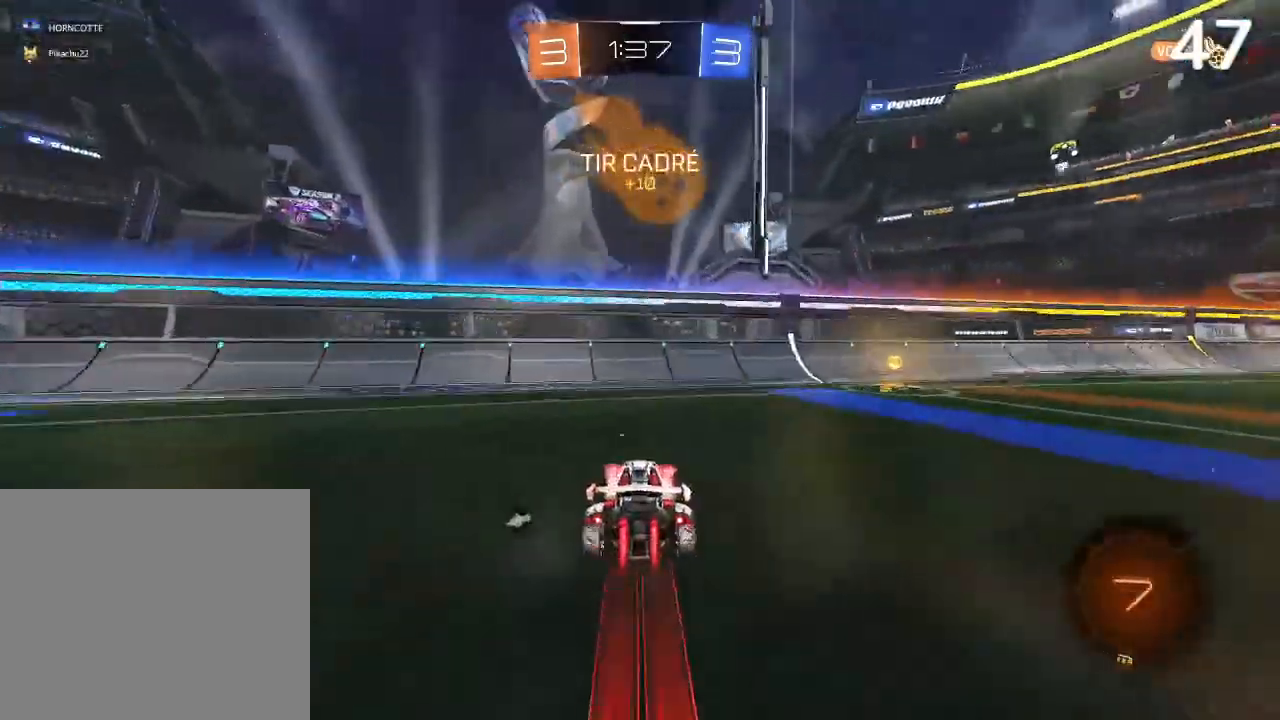
{"buttons": ["R2"], "left_stick": "up-right", "right_stick": "center", "events": [[233, "CIRCLE", "up"]]}
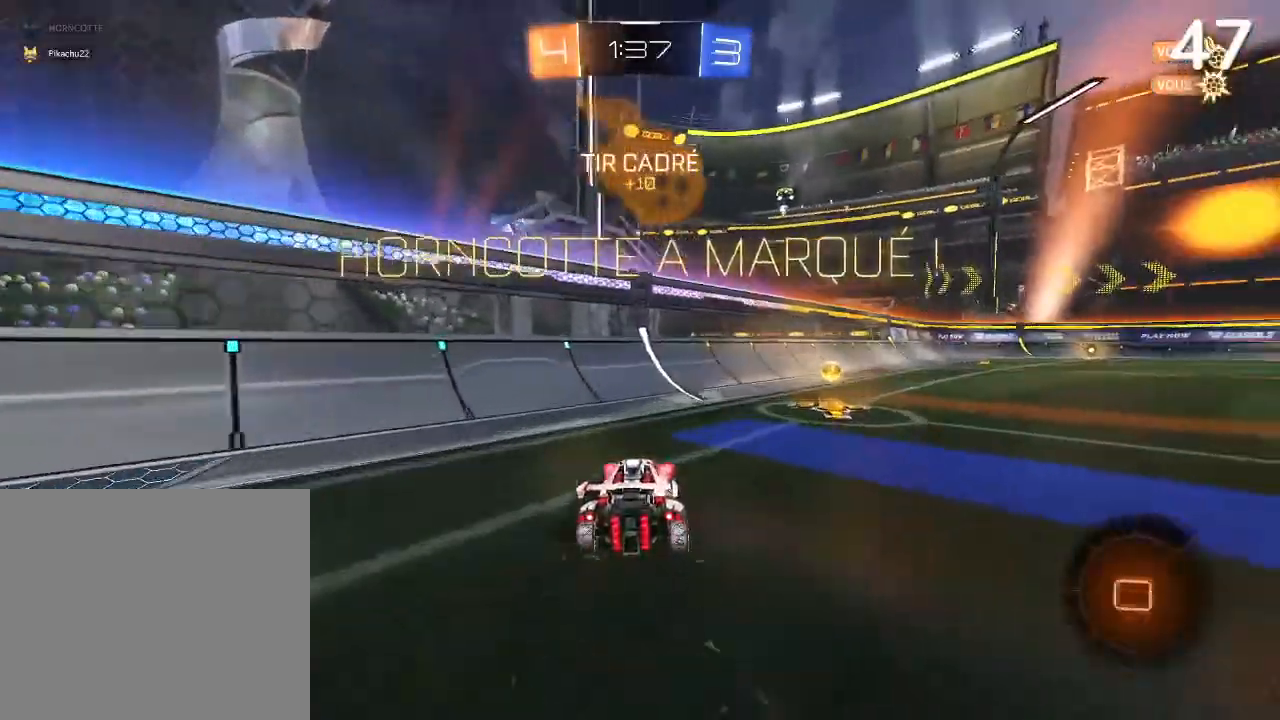
{"buttons": ["L2", "R2"], "left_stick": "up-right", "right_stick": "center", "events": [[367, "CROSS", "down"], [367, "L2", "down"], [467, "CROSS", "up"]]}
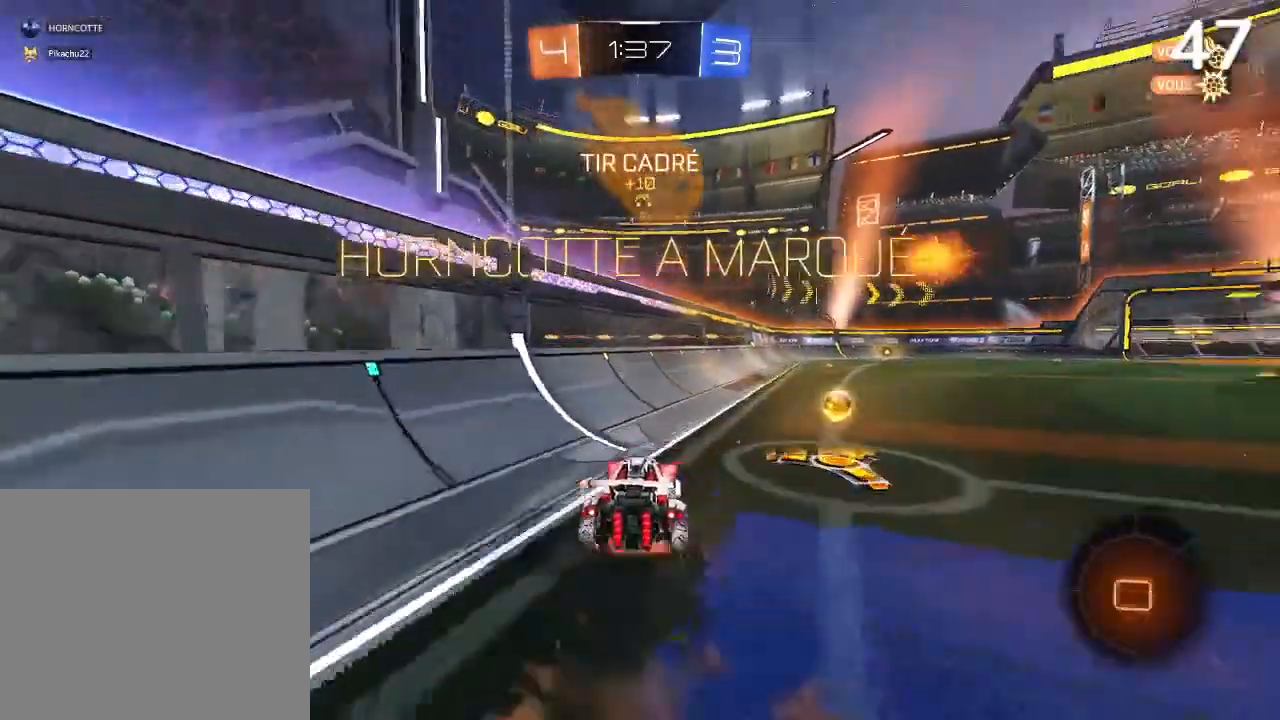
{"buttons": ["R2"], "left_stick": "up-right", "right_stick": "center", "events": [[33, "CROSS", "down"], [367, "CROSS", "up"], [367, "L2", "up"]]}
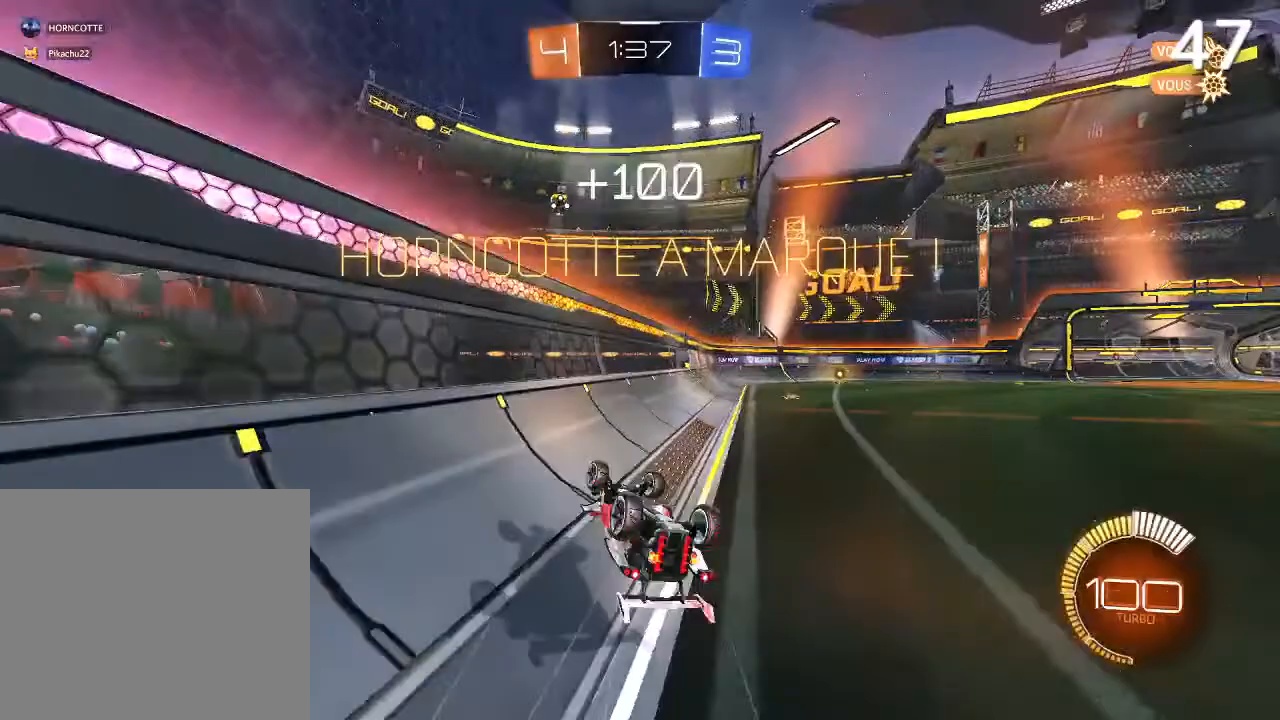
{"buttons": ["R2"], "left_stick": "up-right", "right_stick": "center", "events": []}
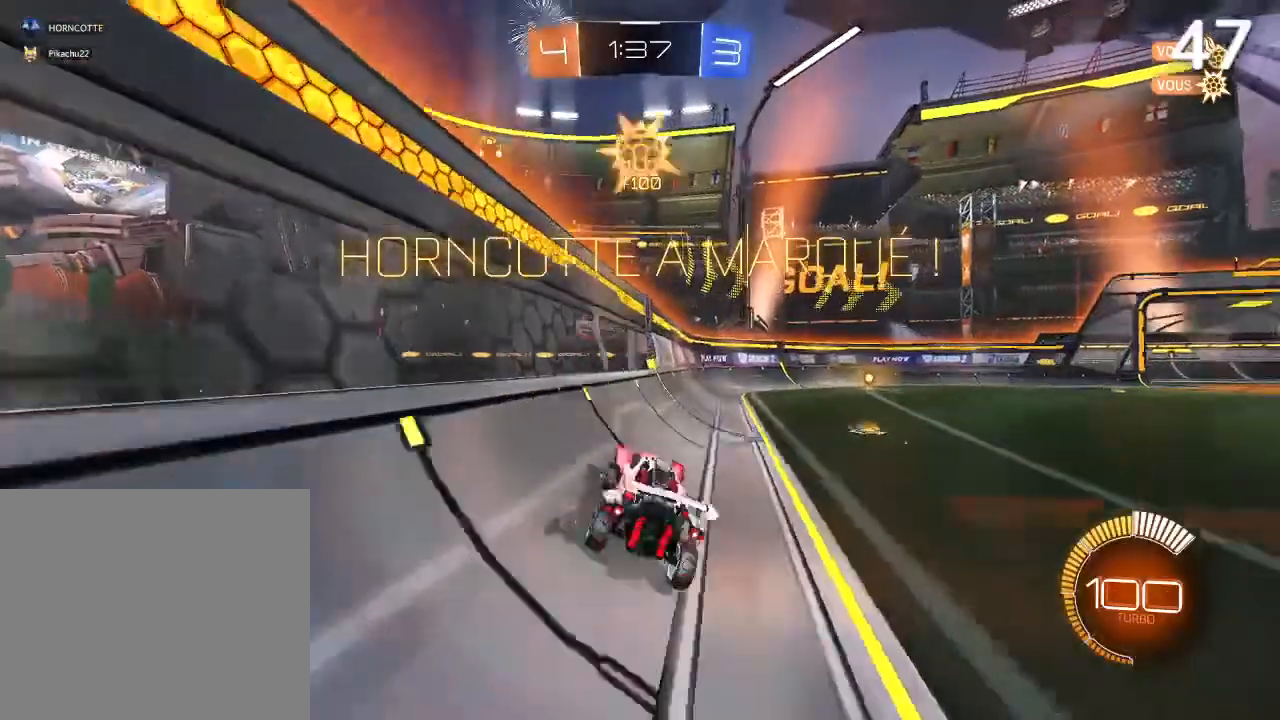
{"buttons": [], "left_stick": "right", "right_stick": "center", "events": [[33, "R2", "up"], [33, "left_stick", "center"], [433, "left_stick", "right"]]}
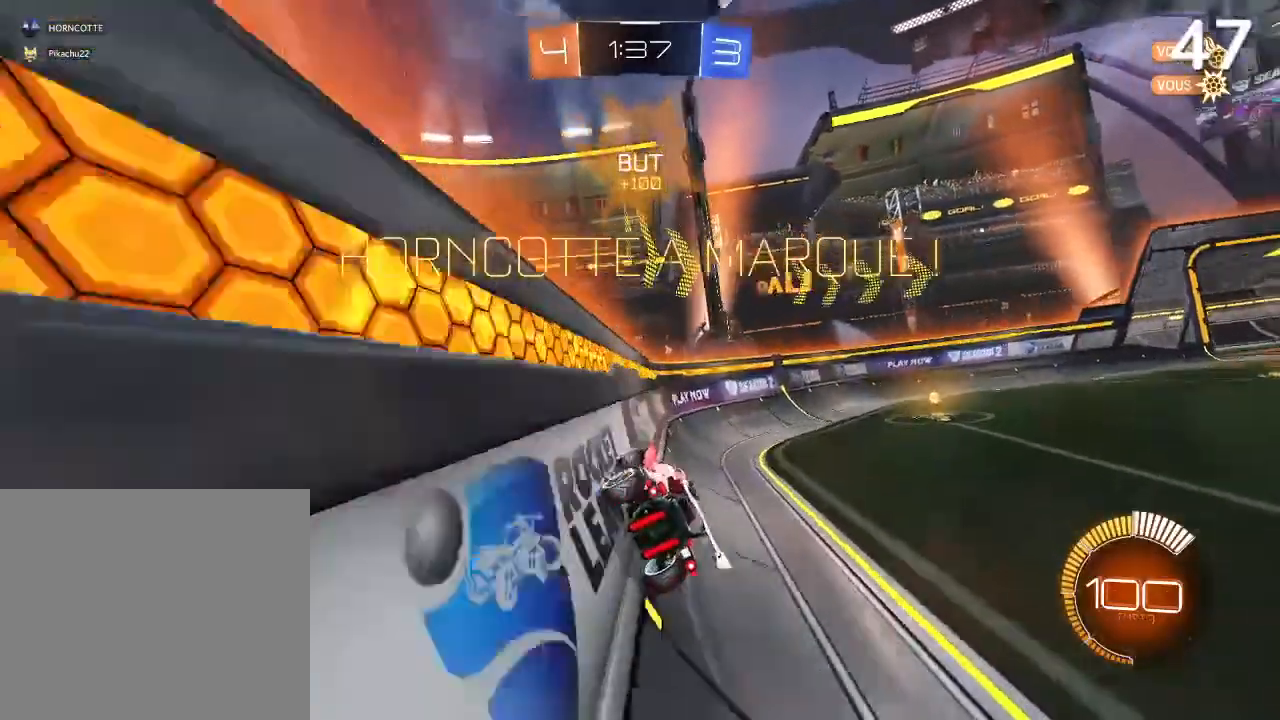
{"buttons": [], "left_stick": "right", "right_stick": "center", "events": []}
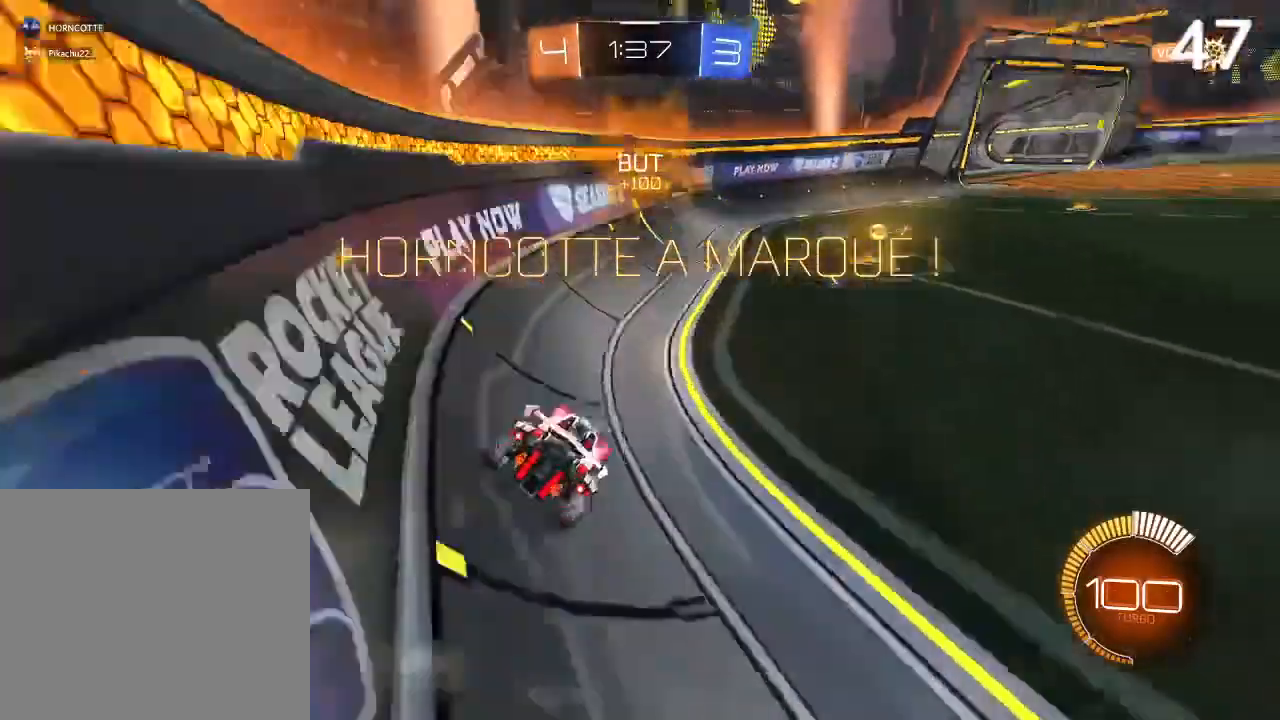
{"buttons": [], "left_stick": "up-right", "right_stick": "center", "events": [[333, "left_stick", "up-right"]]}
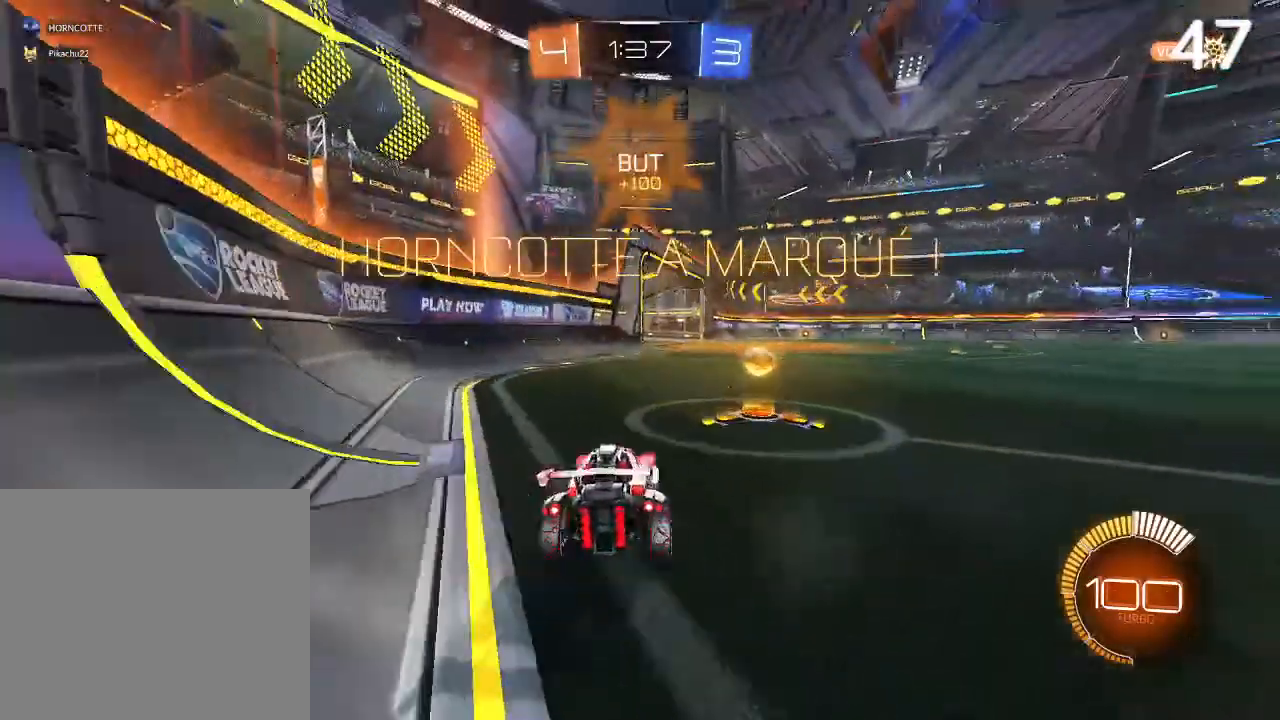
{"buttons": [], "left_stick": "center", "right_stick": "center", "events": [[133, "R2", "down"], [167, "CROSS", "down"], [233, "CROSS", "up"], [267, "CROSS", "down"], [433, "CROSS", "up"], [467, "left_stick", "center"], [500, "R2", "up"]]}